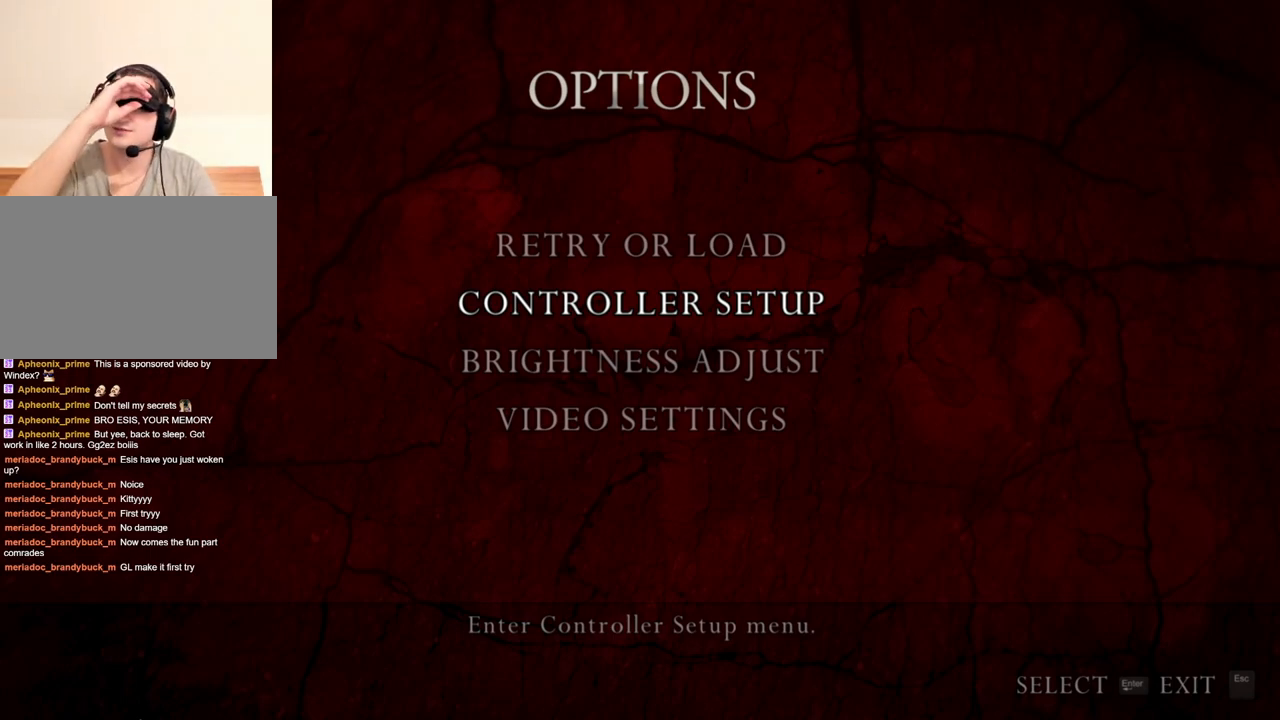
Gameplay with keyboard and mouse; each line is a JSON object with the keys and mouse buttons held at the frame after it. "events" lists presses ("down") and releases ("up") of "1", "2", "3", "4", "5", "a", "alt", "b", "c", "ctrl", "d", "e", "f", "g", "q", "r", "s", "shift", "space", "t", "tab", "tilde", "v", "w", "x", "z", "mouse_left", "mouse_wheel", "mouse_right", "mouse_mb4" and "mouse_mb5" between this image and that frame as [ms after this image, input, new state], when the widget could be followed in between. "mouse_left", "mouse_wheel", "mouse_right", "mouse_mb4", "mouse_mb5" = the "left", "wheel", "right", "mb4", "mb5" buttons of the "mouse" list. No other keys are recorded. "wheel" means that the mouse wheel is clicked or scrolled. Mouse movement is not recorded.
{"keys": [], "mouse": [], "events": [[33, "w", "down"], [200, "w", "up"]]}
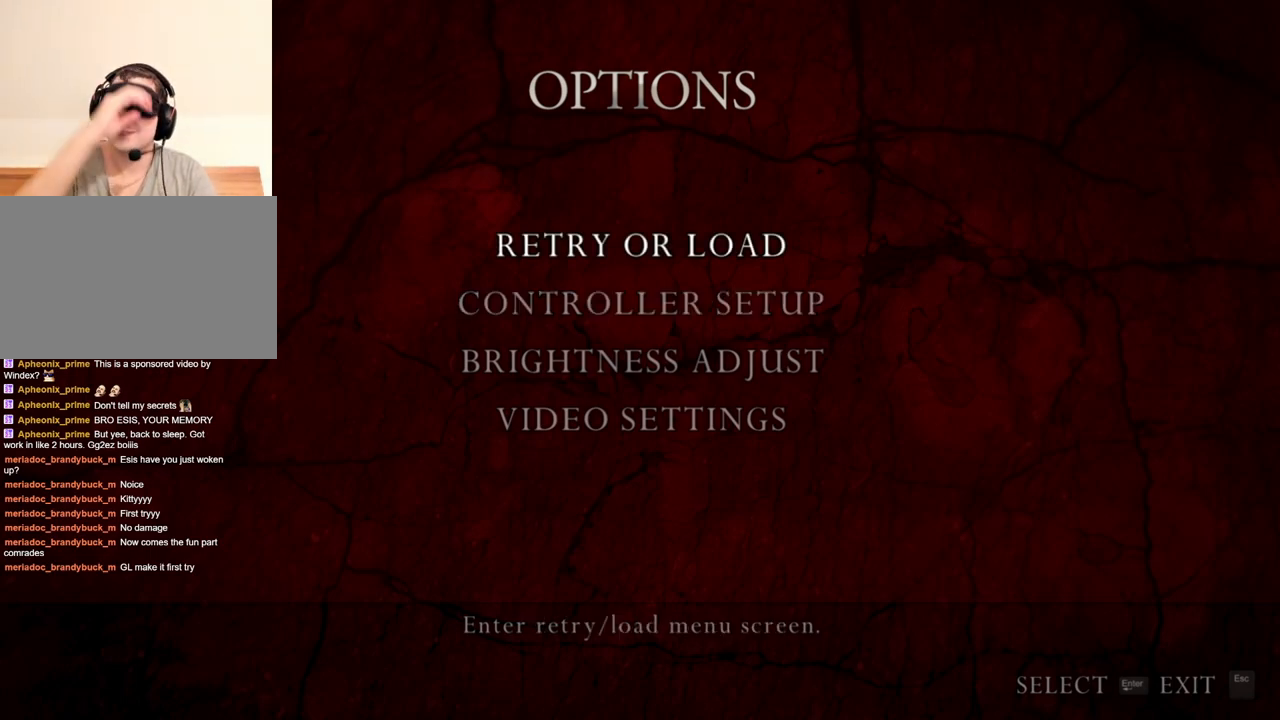
{"keys": [], "mouse": [], "events": []}
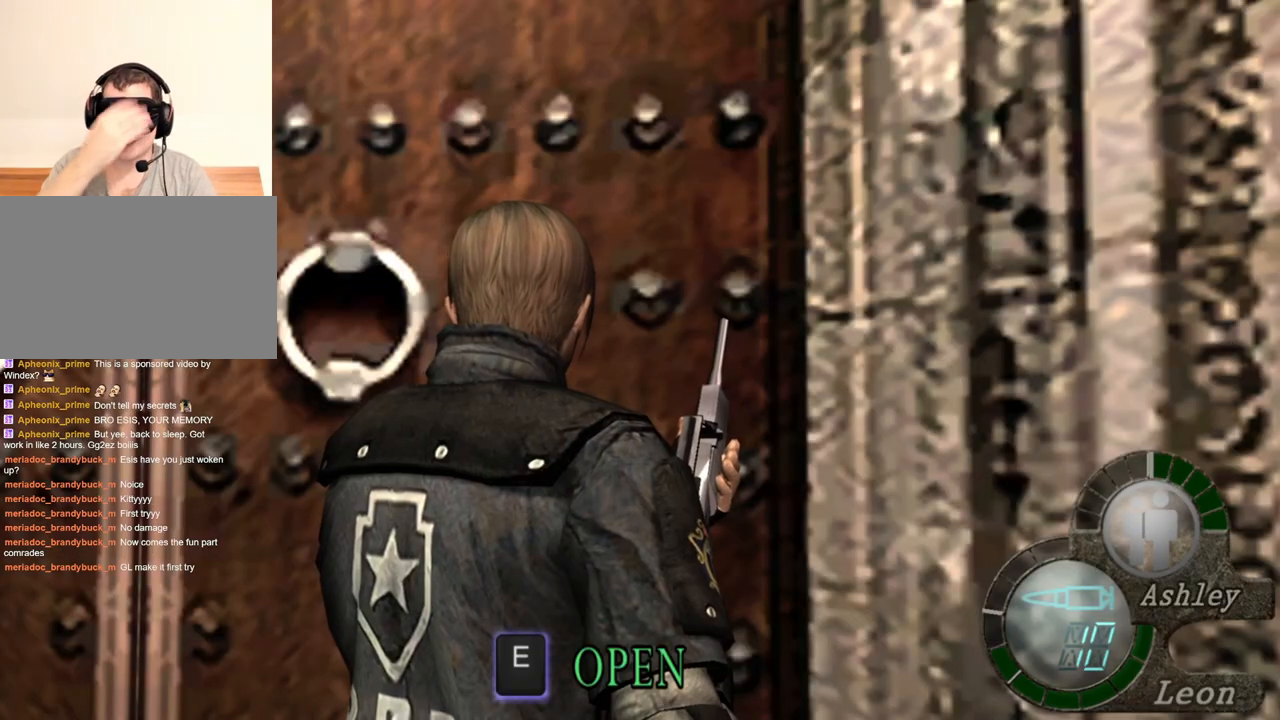
{"keys": [], "mouse": [], "events": []}
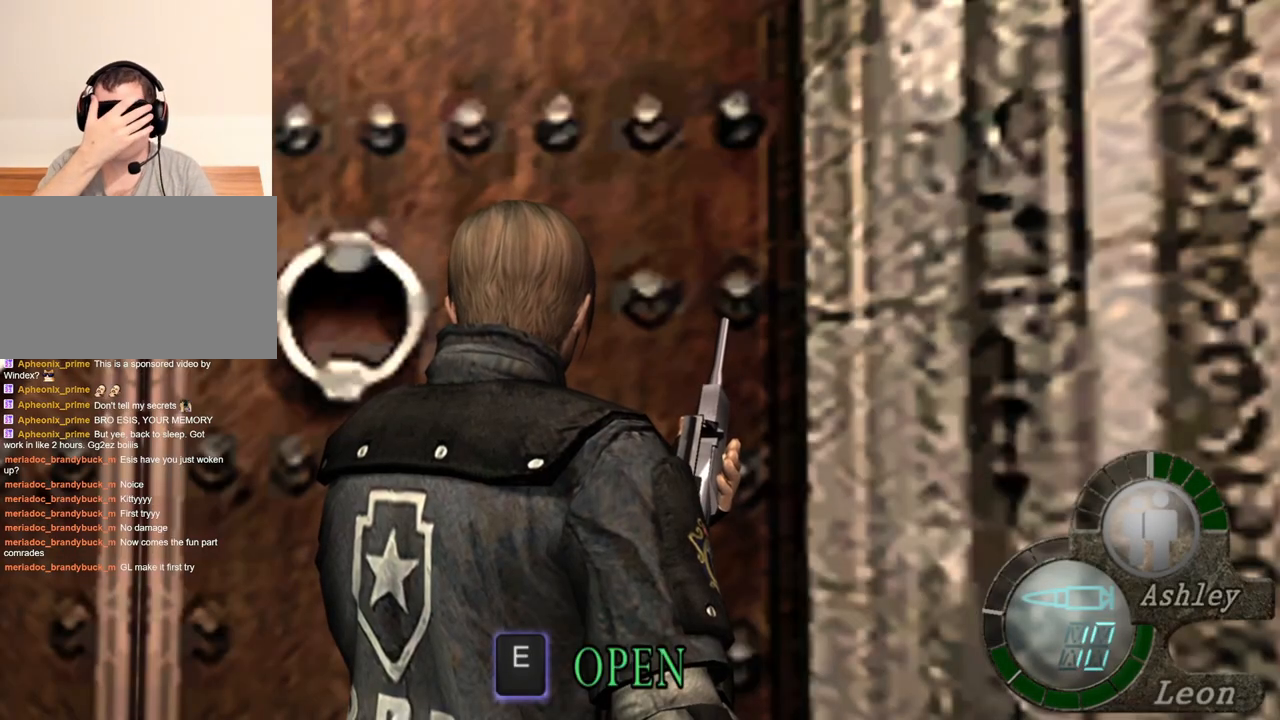
{"keys": [], "mouse": [], "events": []}
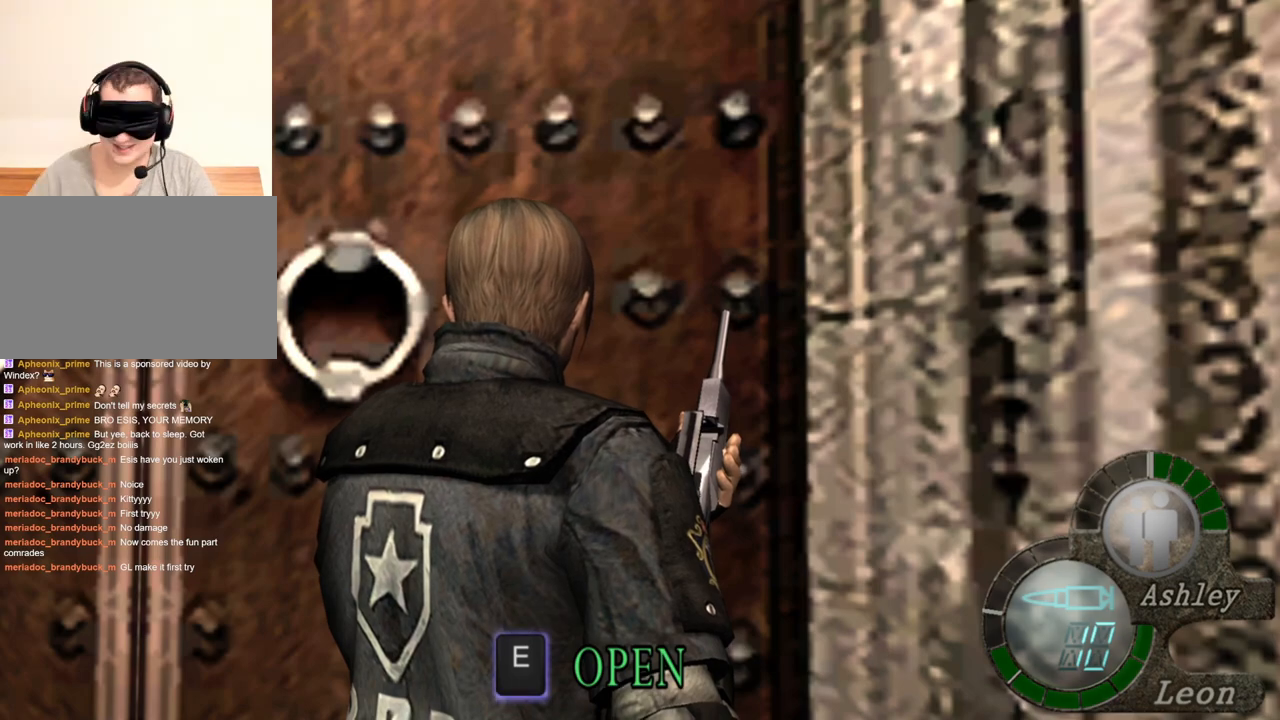
{"keys": [], "mouse": [], "events": []}
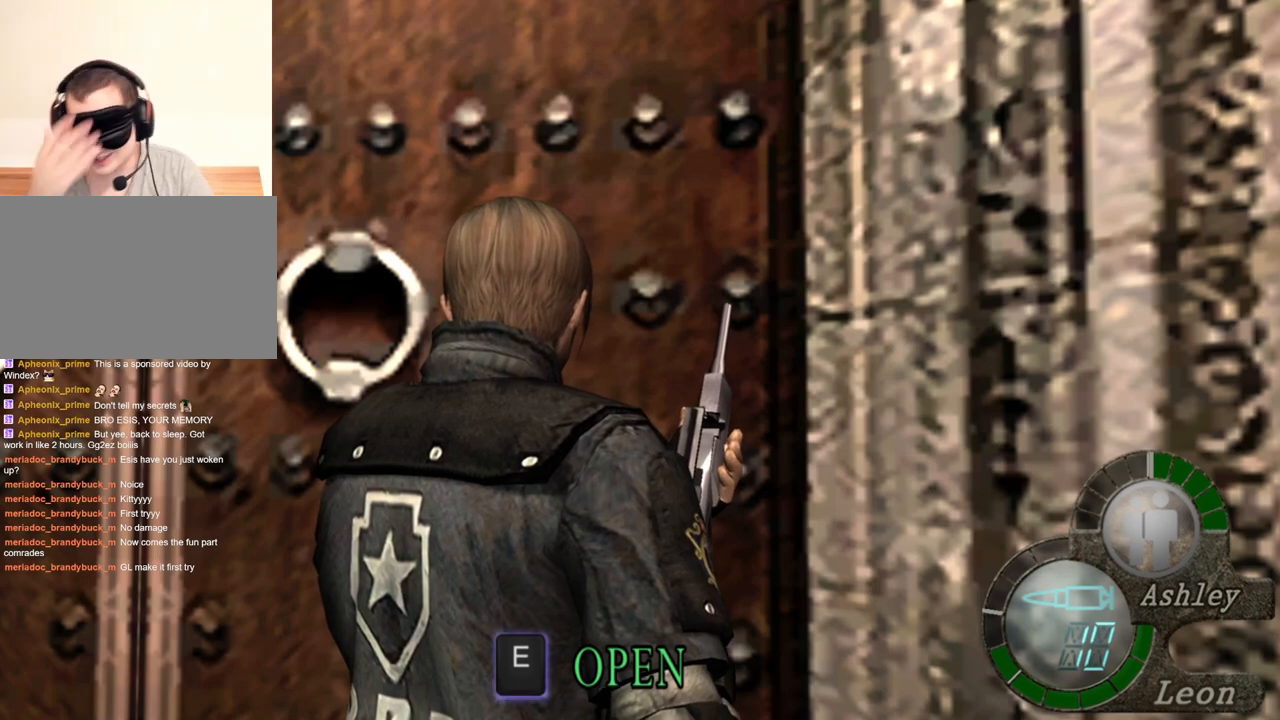
{"keys": [], "mouse": [], "events": []}
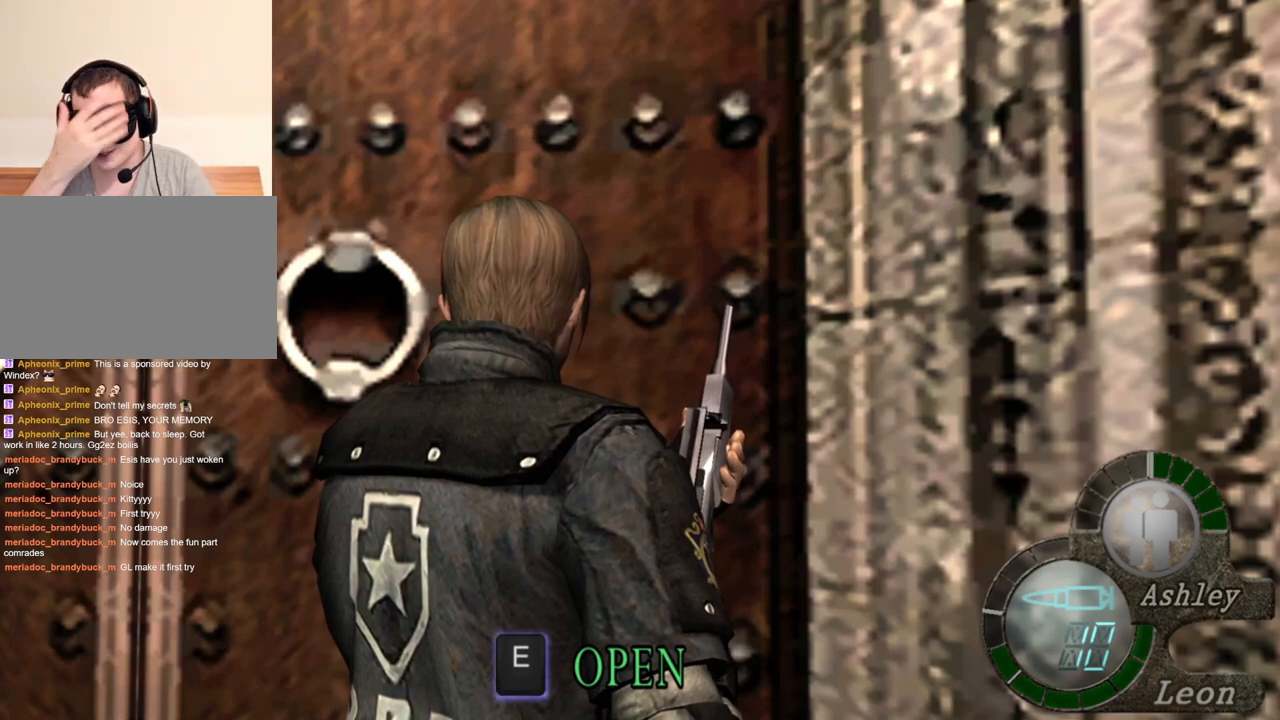
{"keys": [], "mouse": [], "events": []}
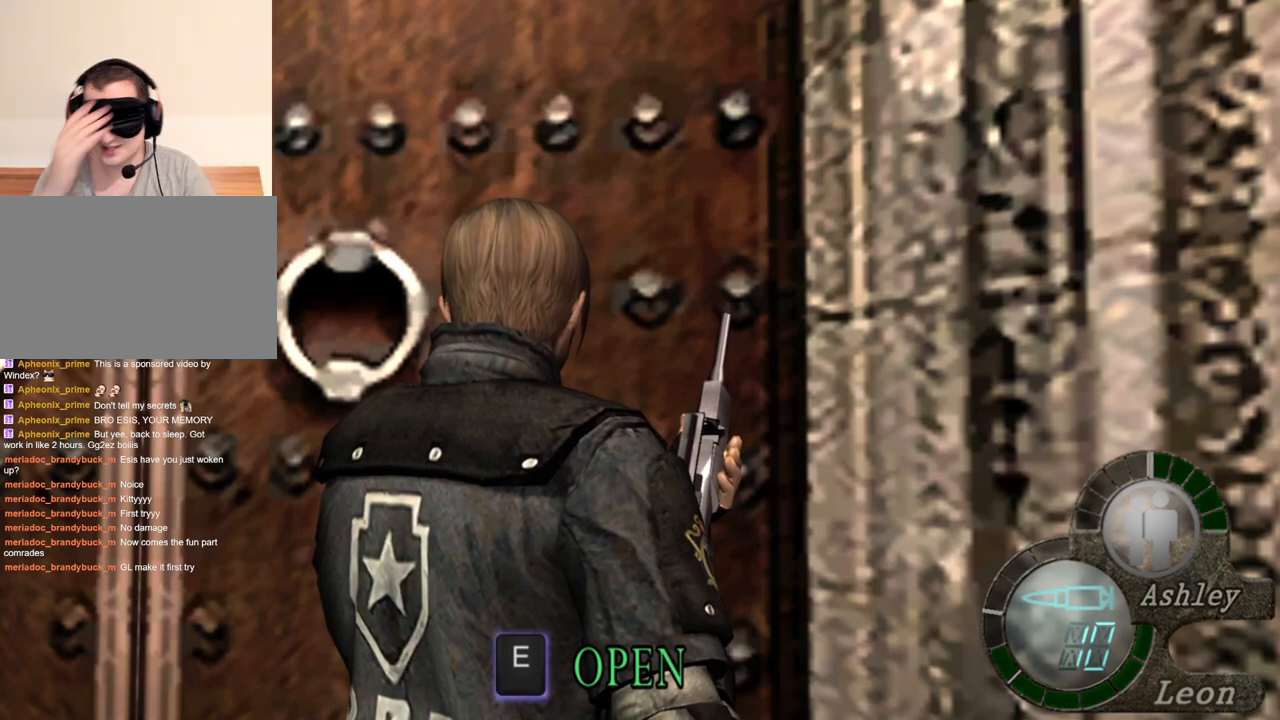
{"keys": [], "mouse": [], "events": []}
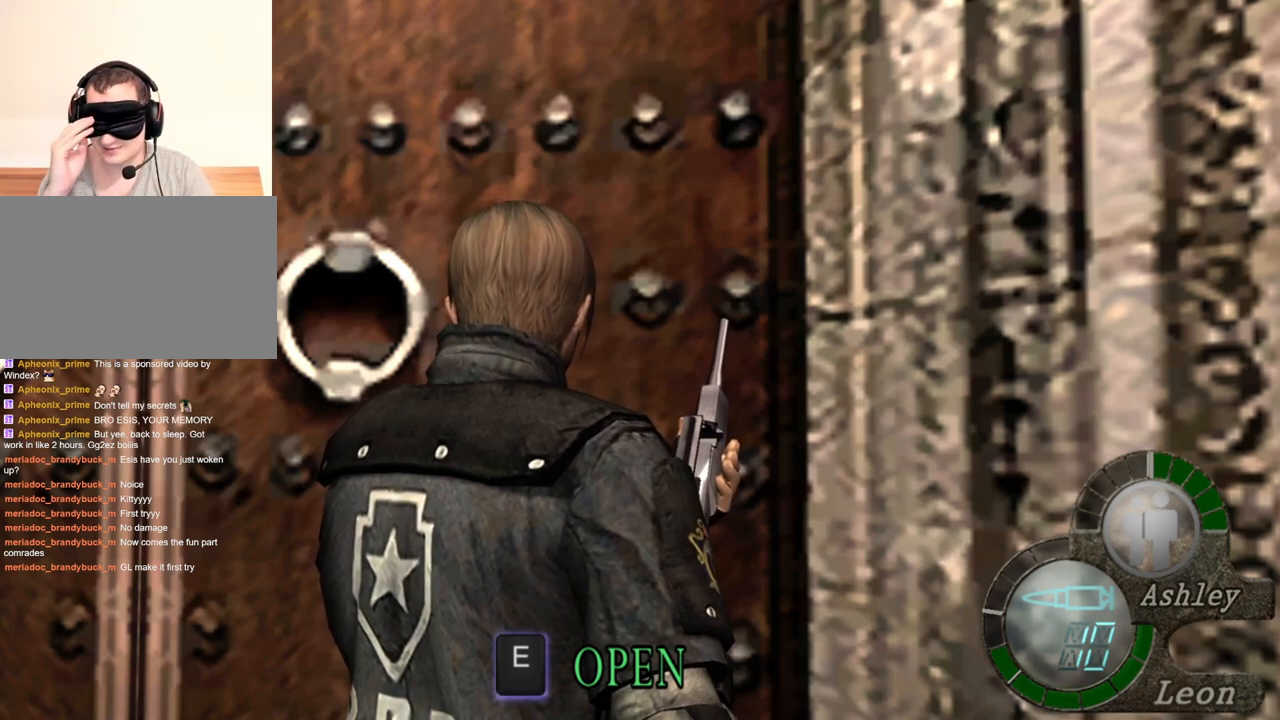
{"keys": [], "mouse": [], "events": []}
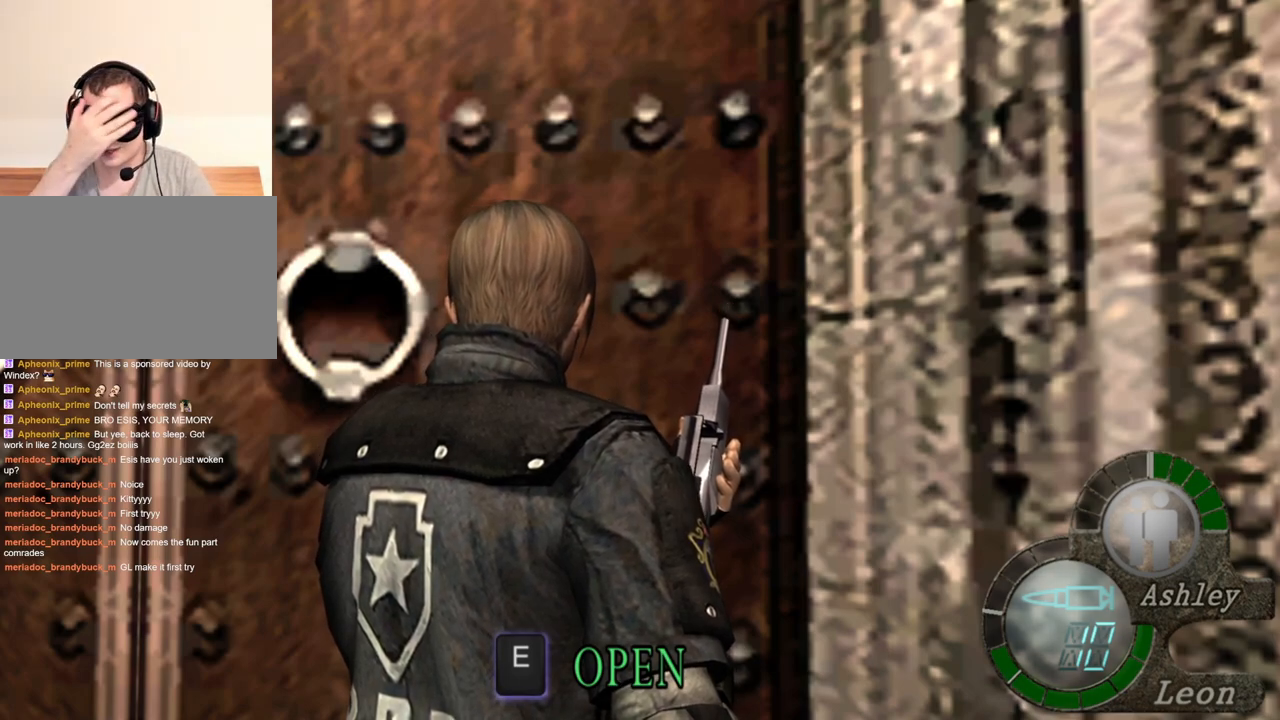
{"keys": [], "mouse": [], "events": []}
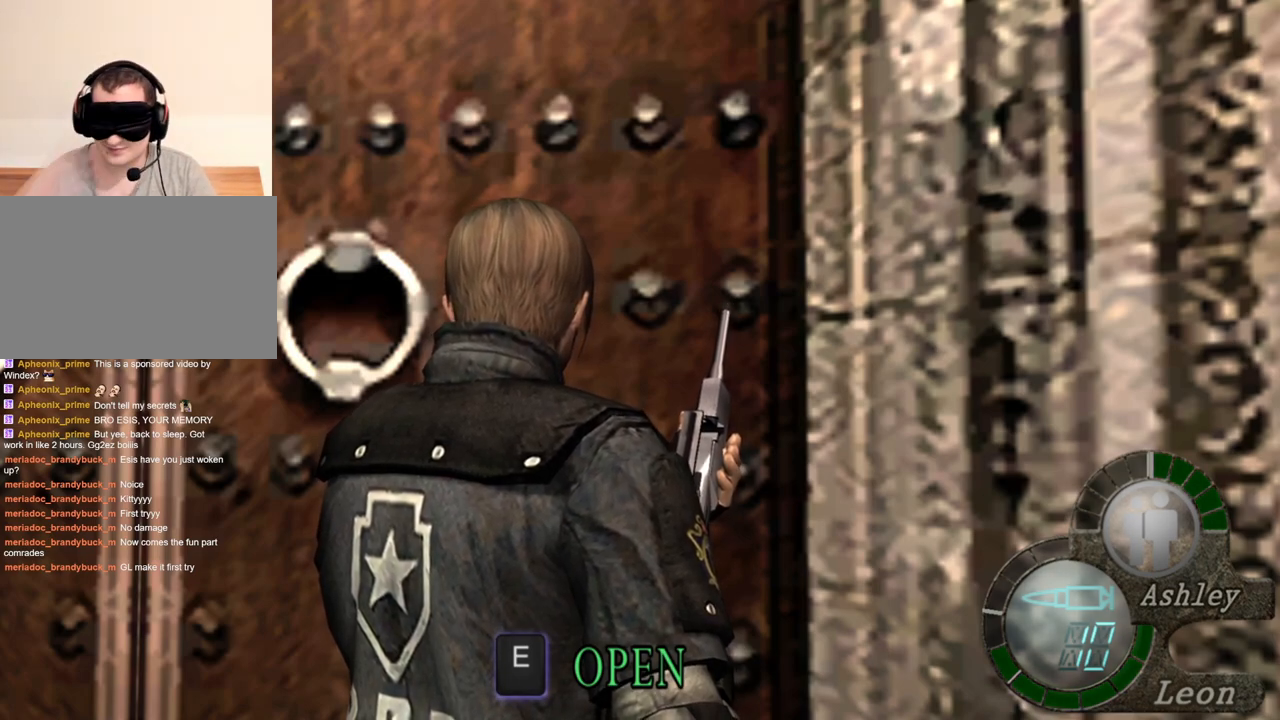
{"keys": ["e"], "mouse": [], "events": [[500, "e", "down"]]}
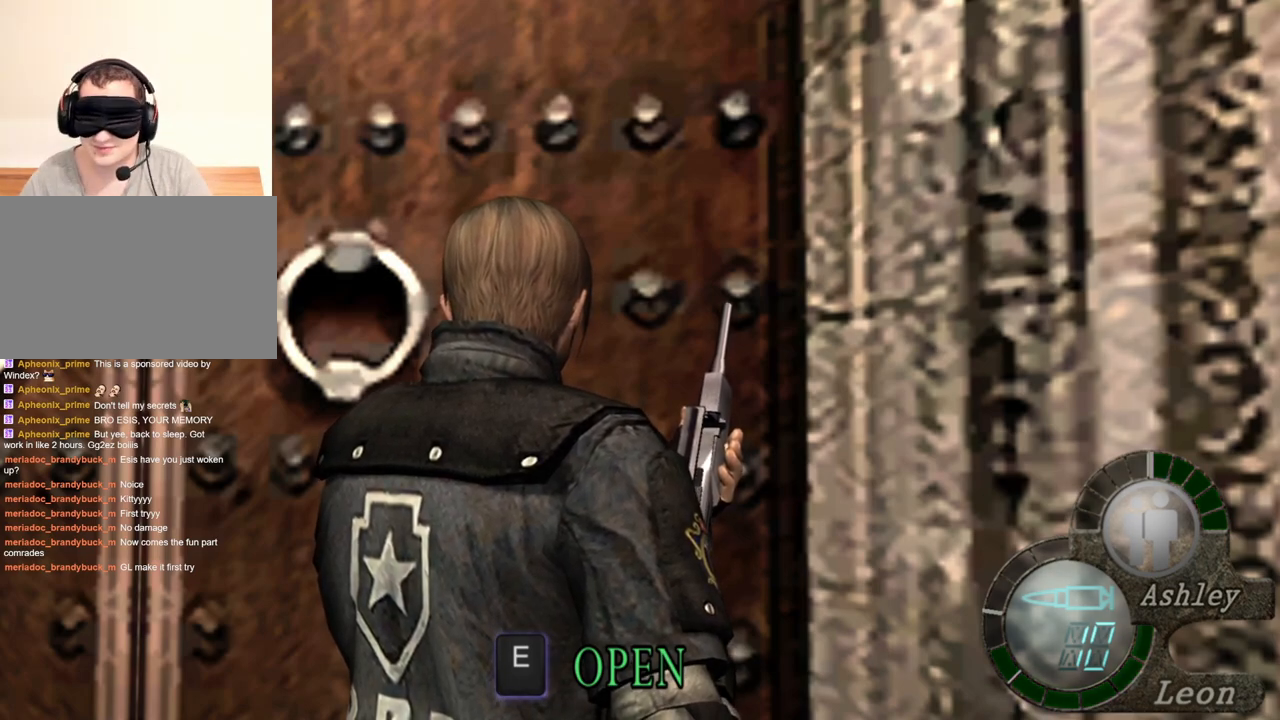
{"keys": [], "mouse": [], "events": [[100, "e", "up"]]}
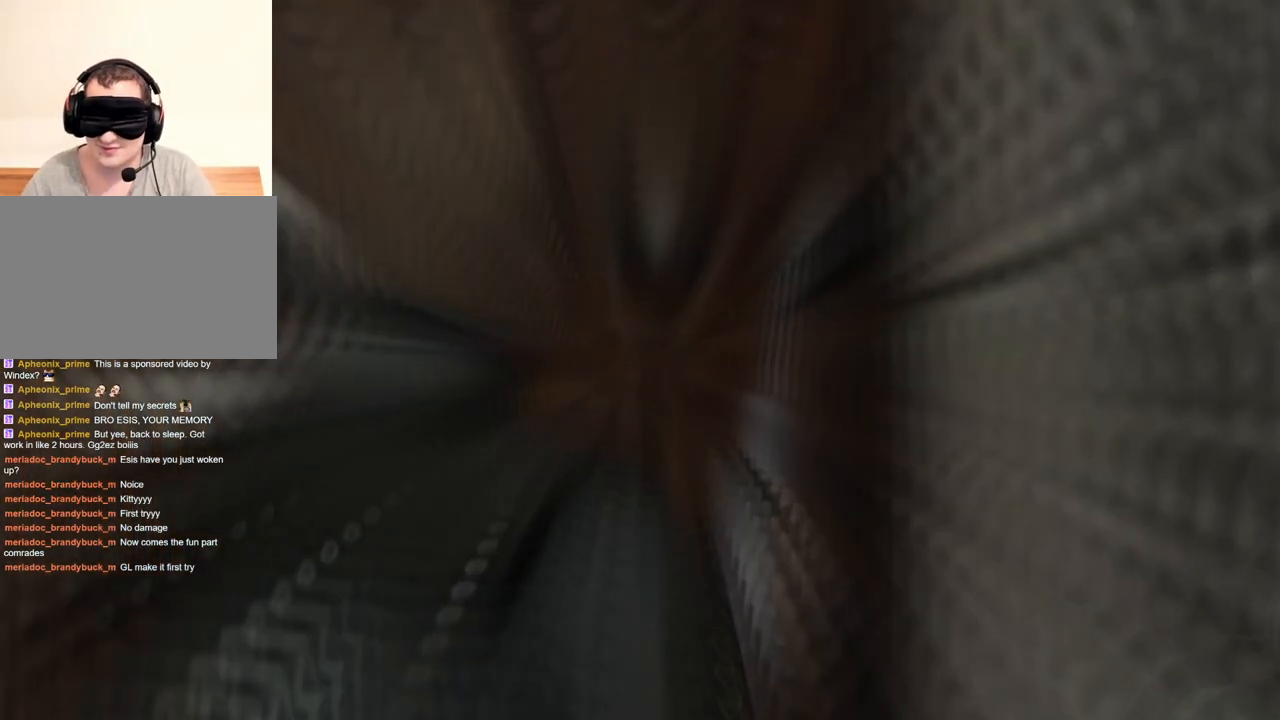
{"keys": [], "mouse": [], "events": []}
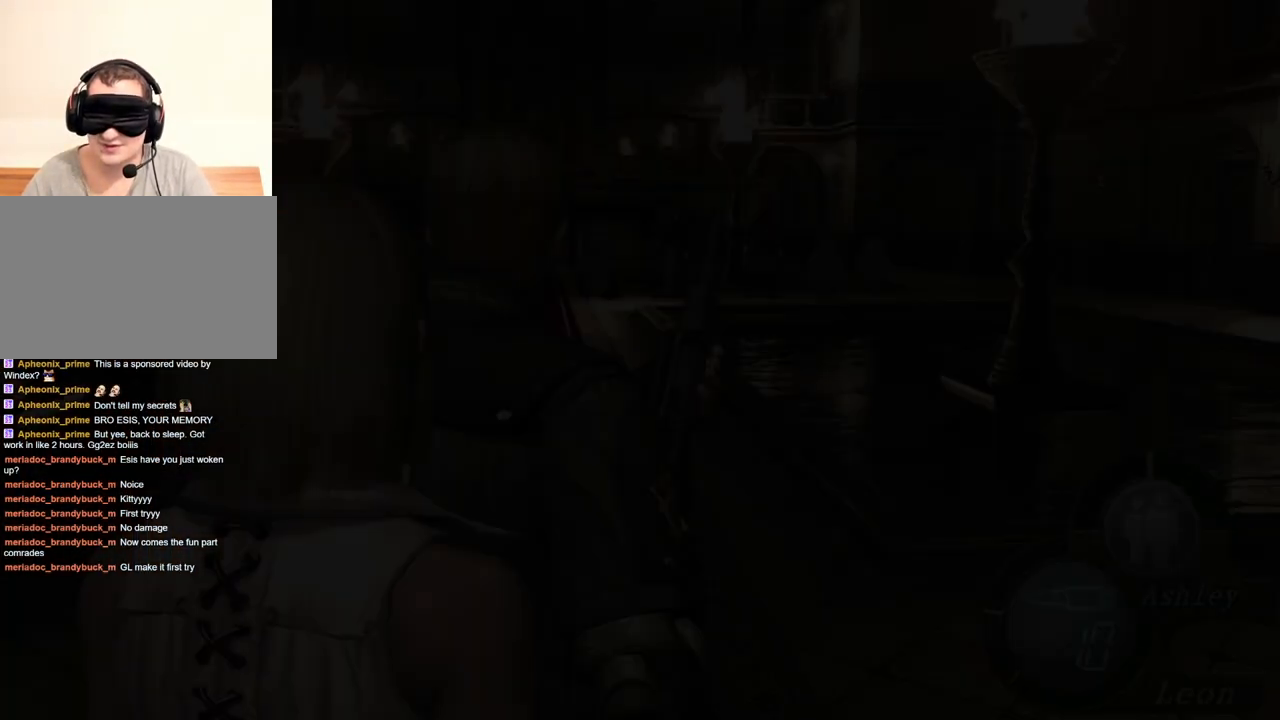
{"keys": [], "mouse": ["right"], "events": [[267, "mouse_right", "down"]]}
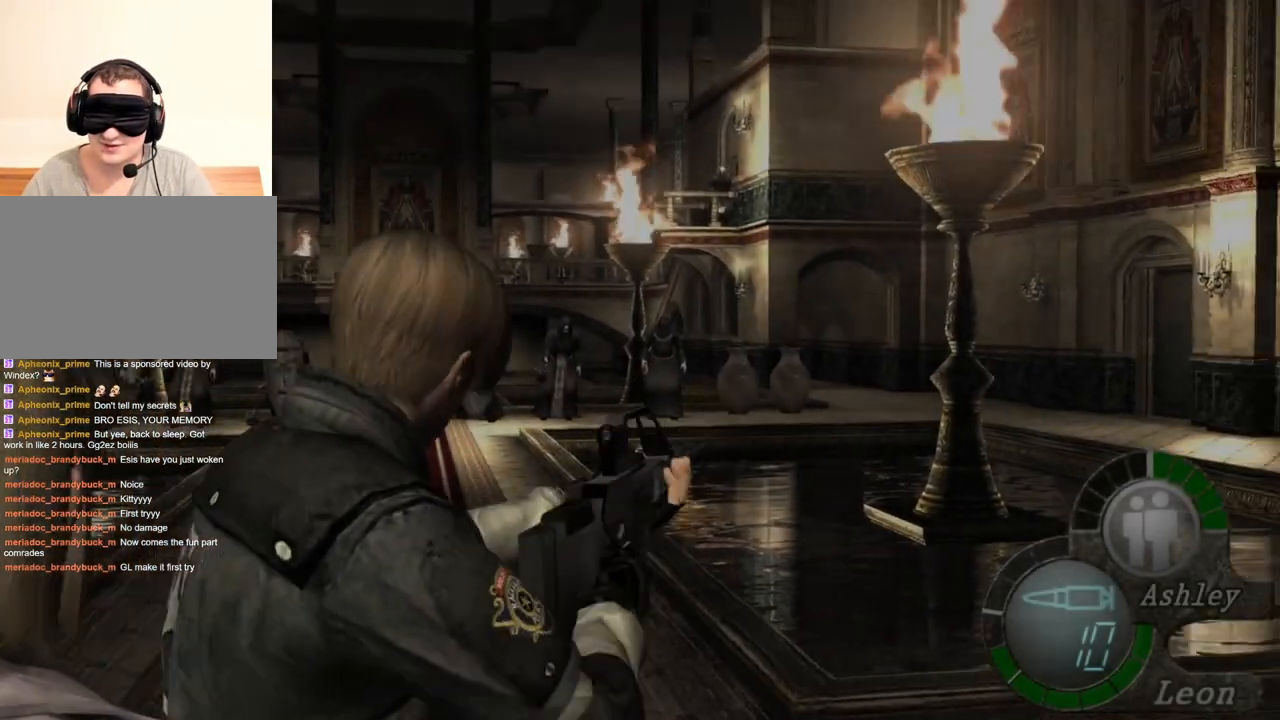
{"keys": [], "mouse": ["right"], "events": []}
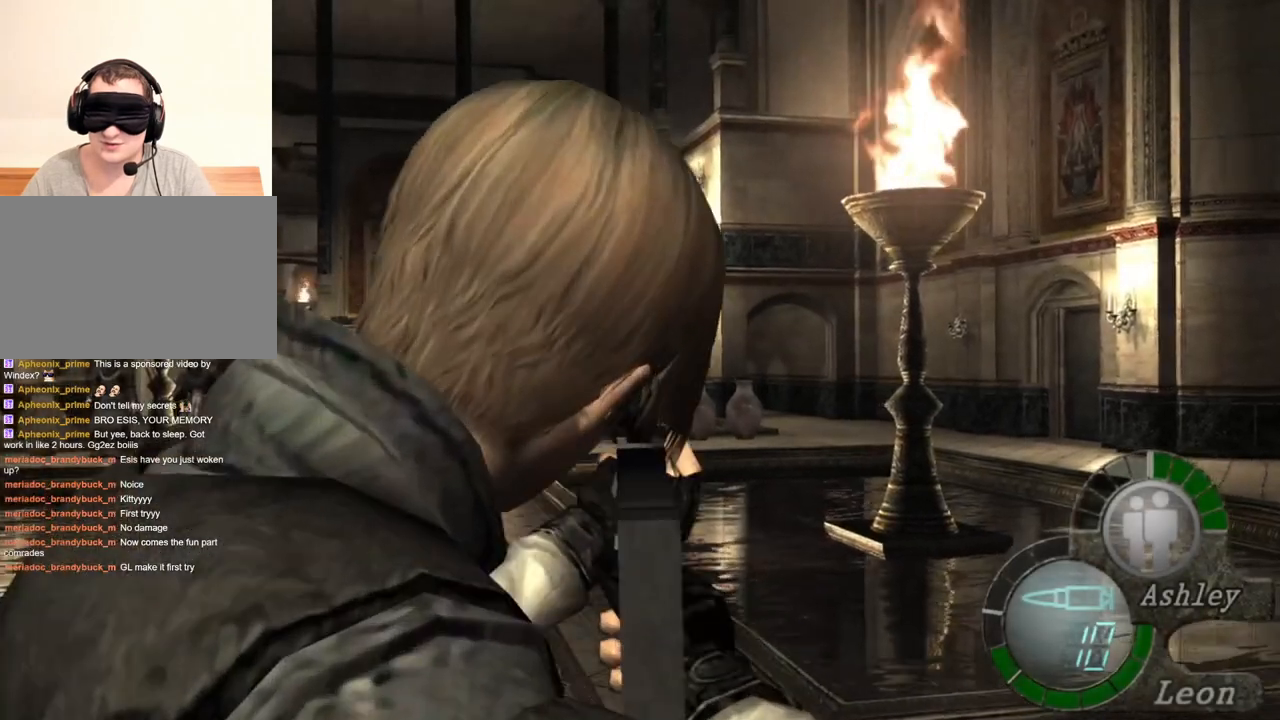
{"keys": [], "mouse": ["right"], "events": []}
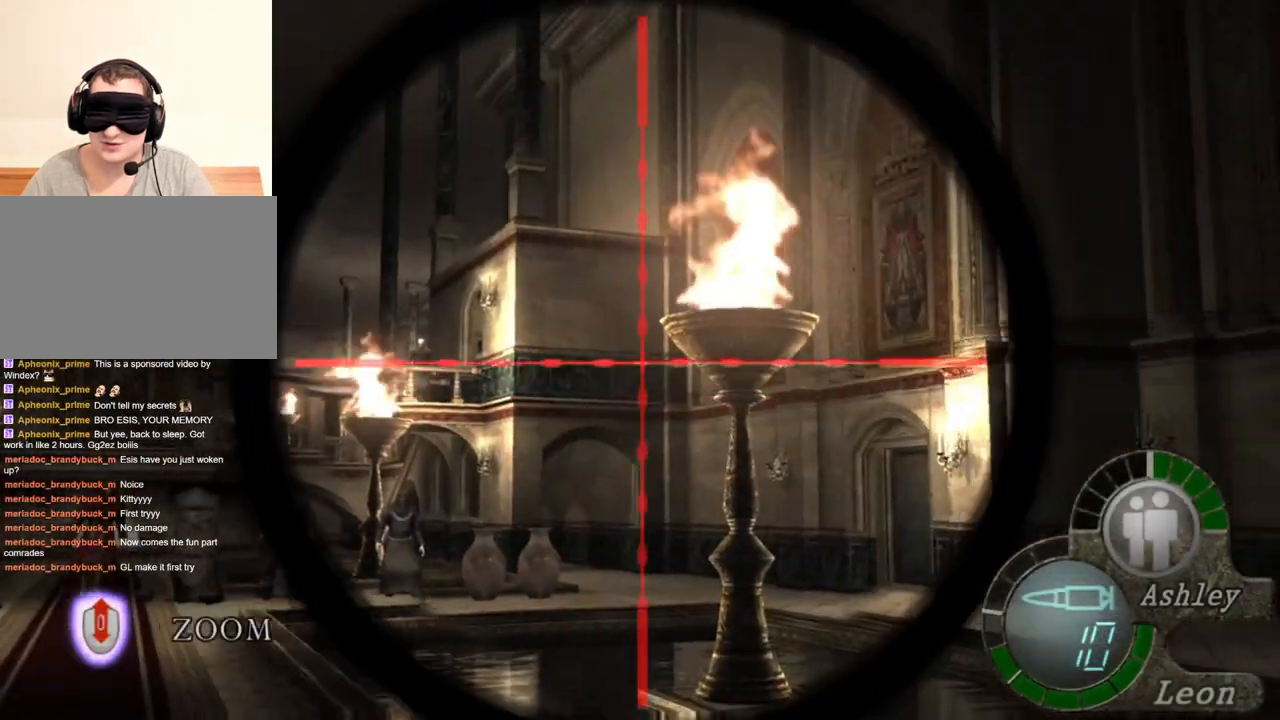
{"keys": [], "mouse": ["right"], "events": []}
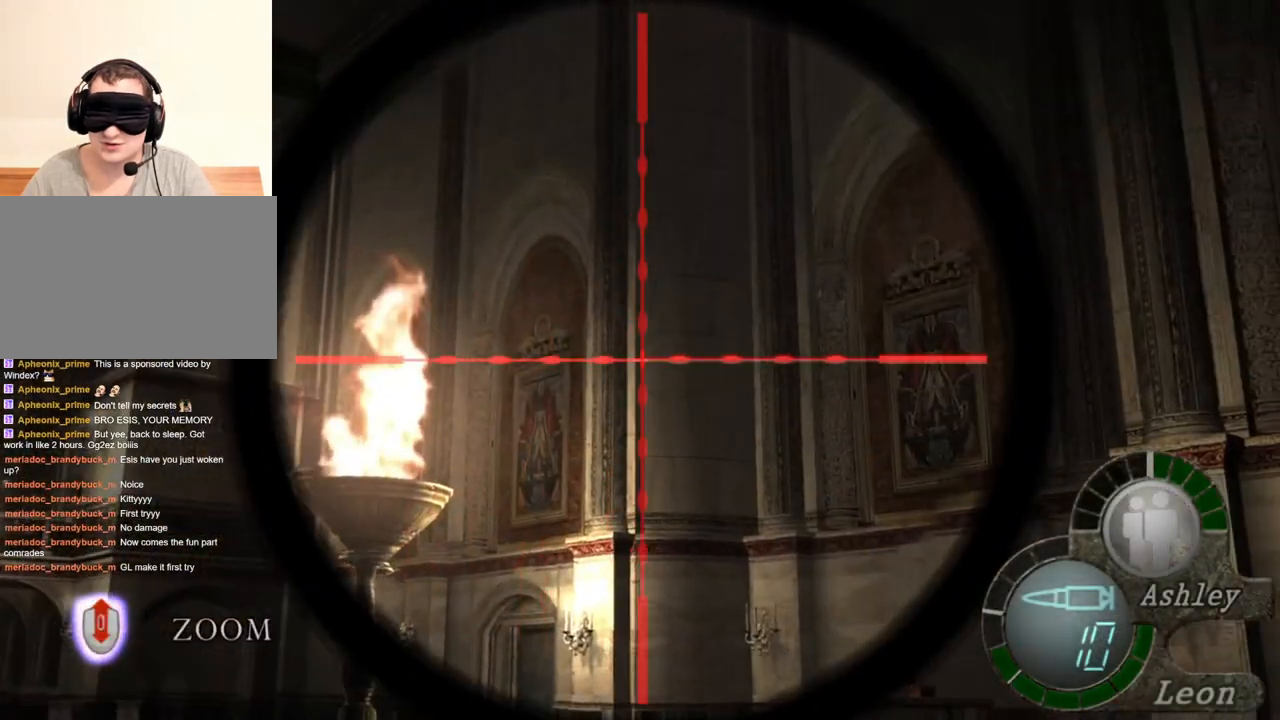
{"keys": [], "mouse": ["right"], "events": [[233, "mouse_left", "down"], [400, "mouse_left", "up"]]}
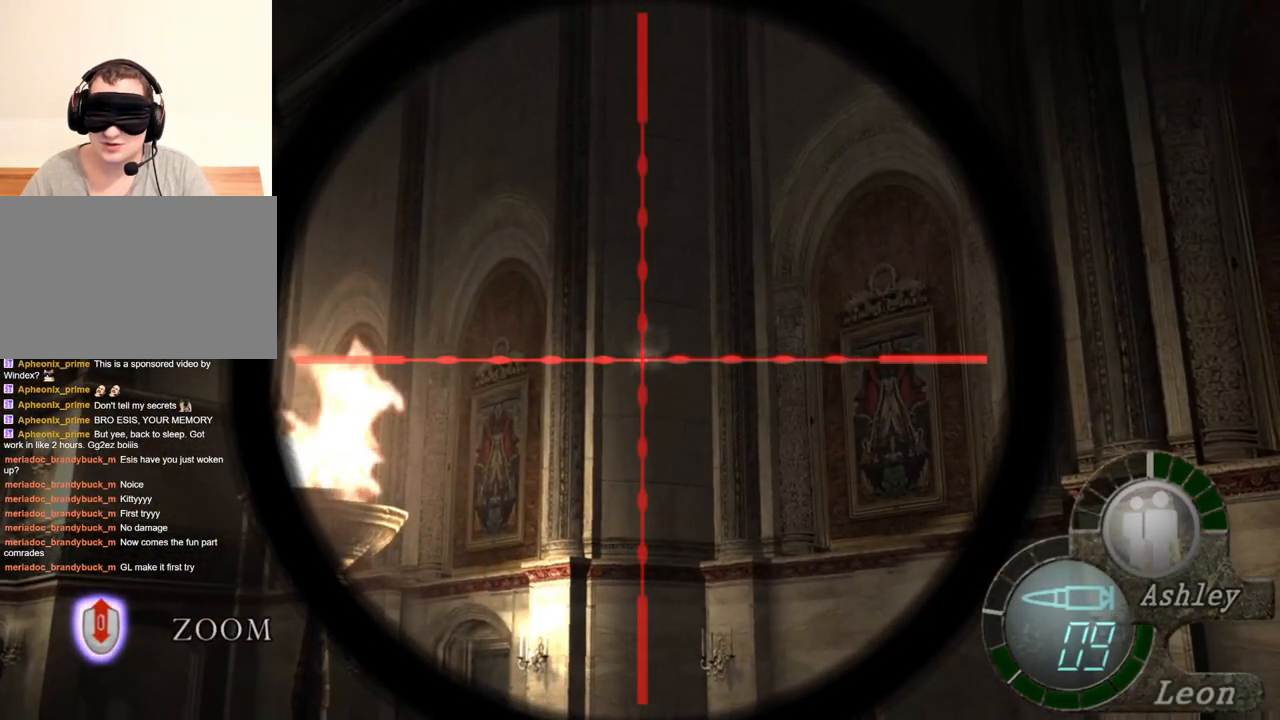
{"keys": [], "mouse": ["right"], "events": []}
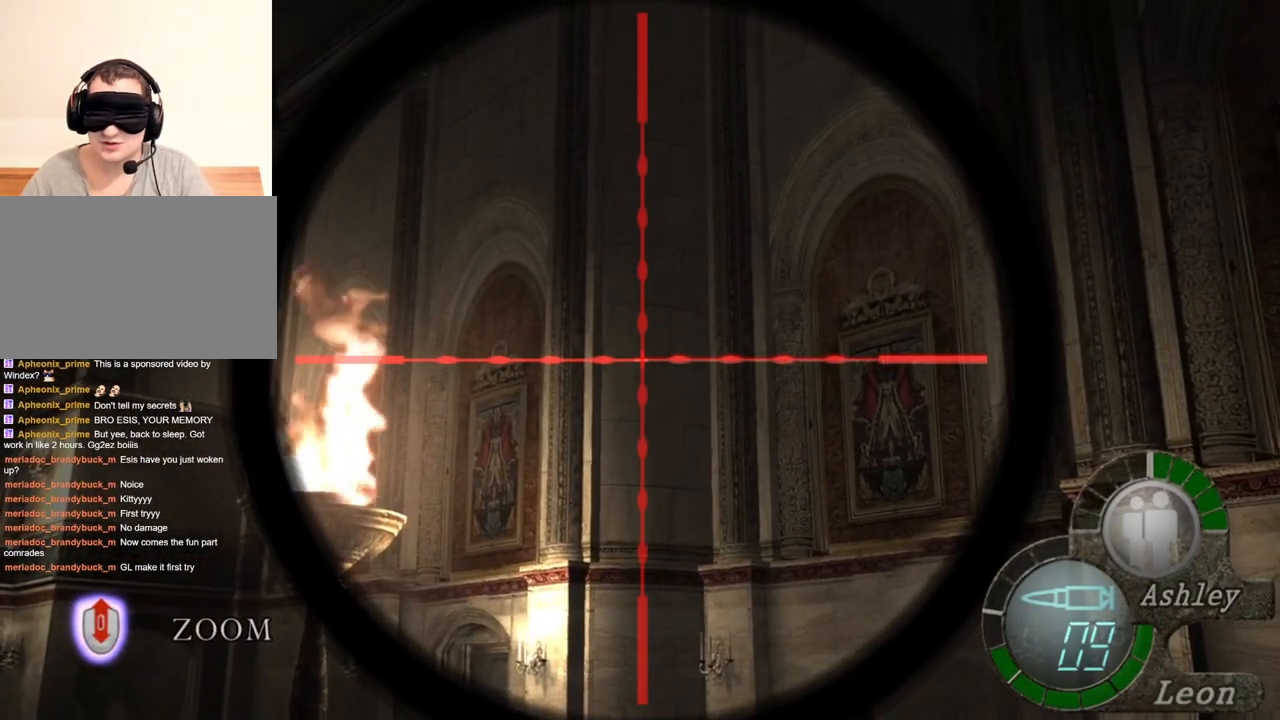
{"keys": [], "mouse": [], "events": [[433, "mouse_right", "up"]]}
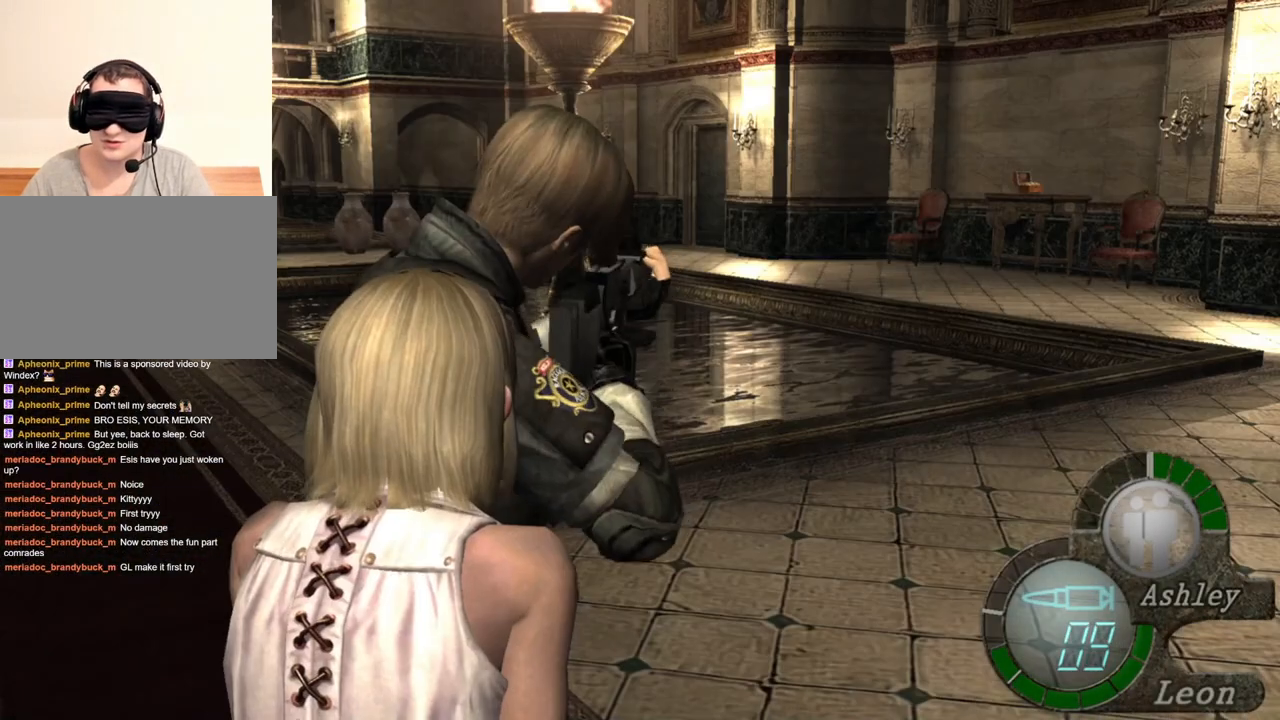
{"keys": [], "mouse": [], "events": []}
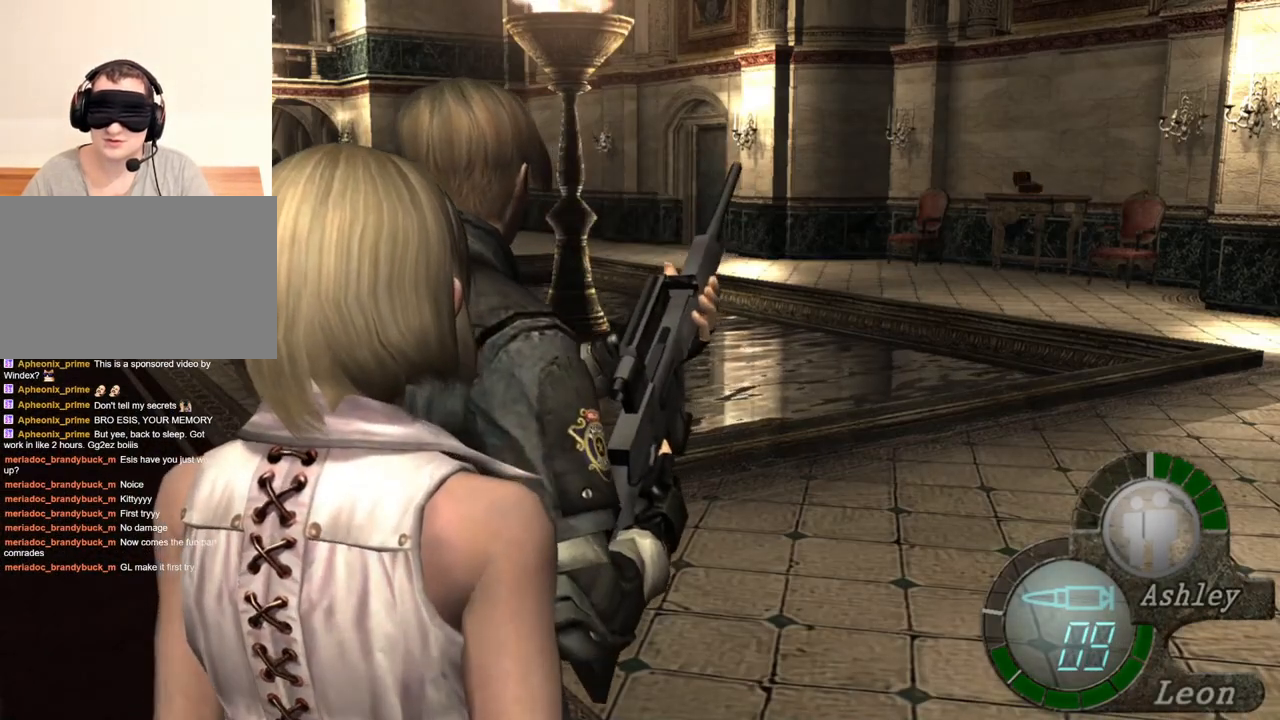
{"keys": [], "mouse": [], "events": []}